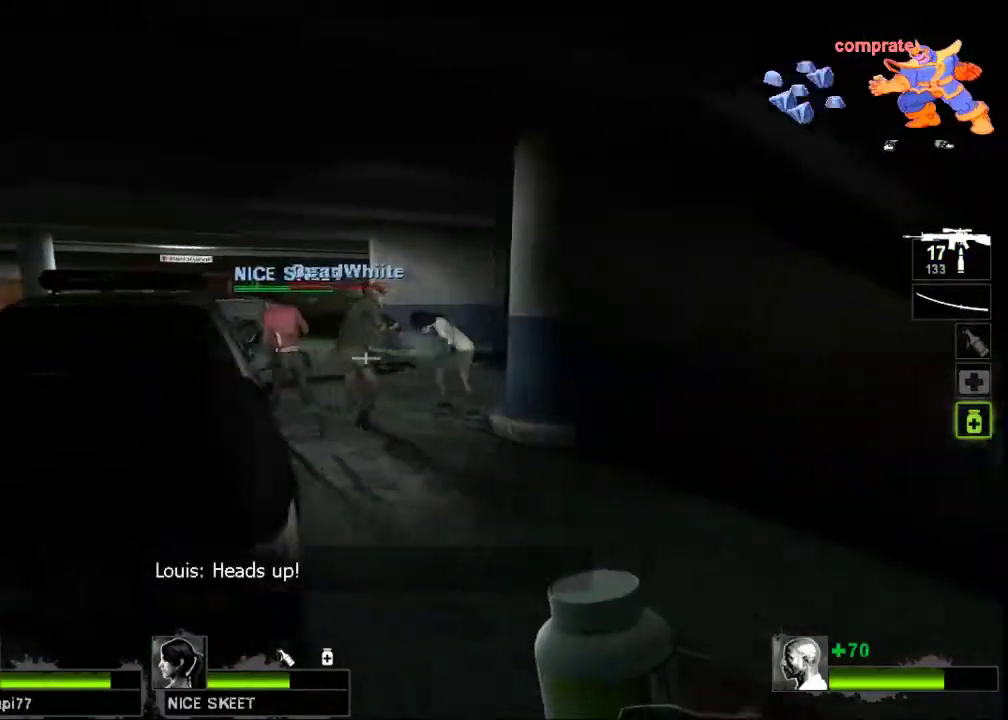
Gameplay with keyboard and mouse; each line is a JSON object with the keys and mouse buttons held at the frame after it. "events" lists presses ("down") and releases ("up") of "a", "ctrl", "d", "e", "f", "q", "r", "s", "shift", "space", "tab", "w", "mouse_left", "mouse_wheel", "mouse_right", "mouse_mb4" and "mouse_mb5" between this image and that frame as [ms after this image, input, new state], when the widget could be followed in between. "mouse_left", "mouse_wheel", "mouse_right", "mouse_mb4", "mouse_mb5" = the "left", "wheel", "right", "mb4", "mb5" buttons of the "mouse" list. No other keys are recorded. "wheel" means that the mouse wheel is clicked or scrolled. Not read: mouse_move.
{"keys": ["a", "w"], "mouse": ["right"], "events": [[100, "a", "down"], [200, "a", "up"], [267, "d", "down"], [300, "mouse_right", "down"], [367, "d", "up"], [433, "a", "down"], [467, "mouse_right", "up"], [500, "mouse_right", "down"]]}
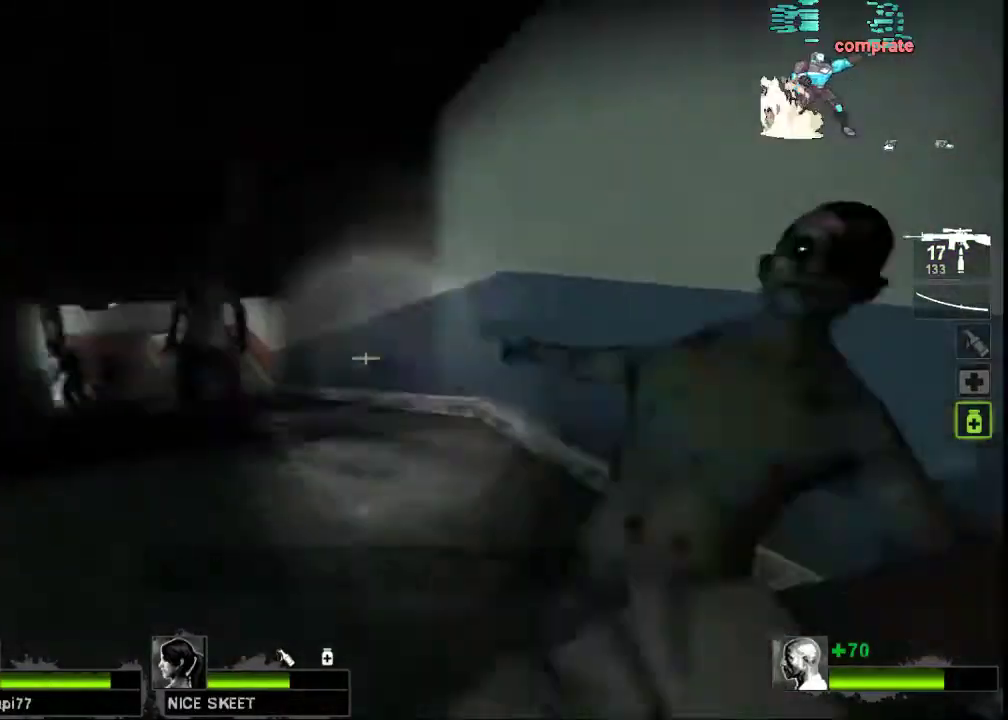
{"keys": ["a", "w"], "mouse": ["right"], "events": [[67, "a", "up"], [133, "mouse_right", "up"], [233, "mouse_right", "down"], [267, "a", "down"], [367, "mouse_right", "up"], [467, "mouse_right", "down"]]}
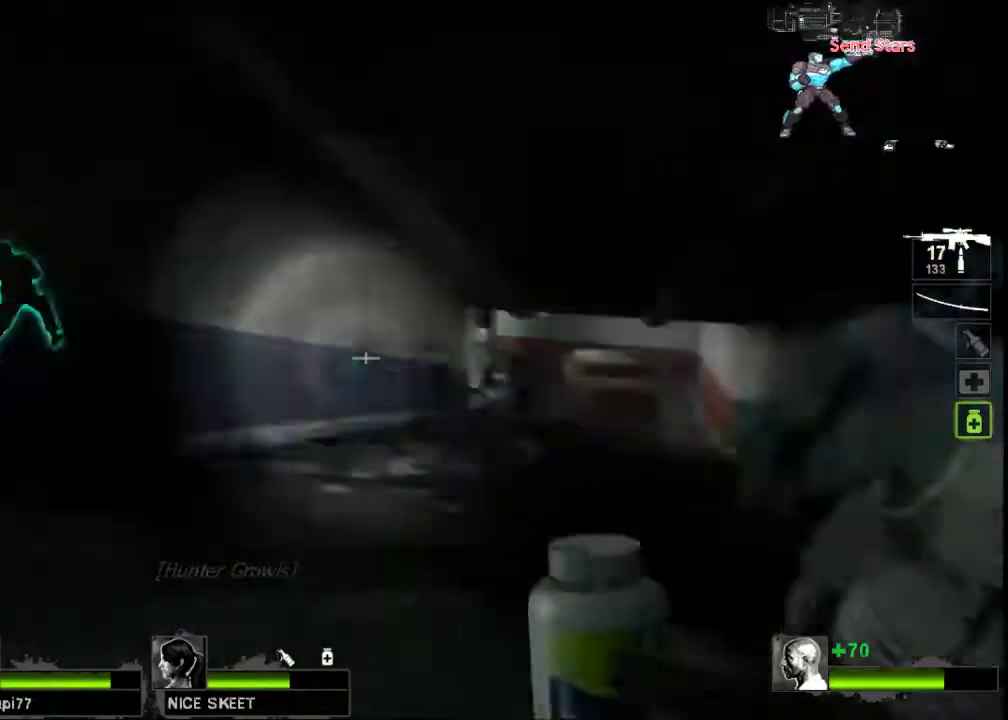
{"keys": ["a", "w"], "mouse": [], "events": [[67, "w", "up"], [133, "mouse_right", "up"], [167, "mouse_right", "down"], [300, "mouse_right", "up"], [433, "w", "down"]]}
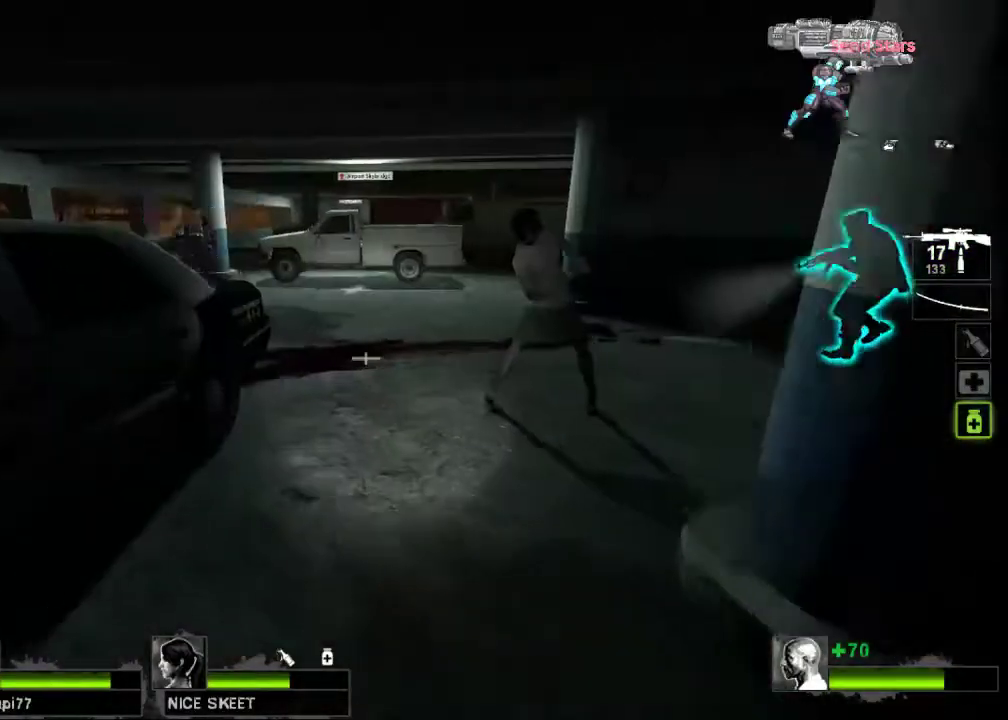
{"keys": ["w"], "mouse": ["right"], "events": [[100, "a", "up"], [400, "d", "down"], [467, "d", "up"], [467, "mouse_right", "down"]]}
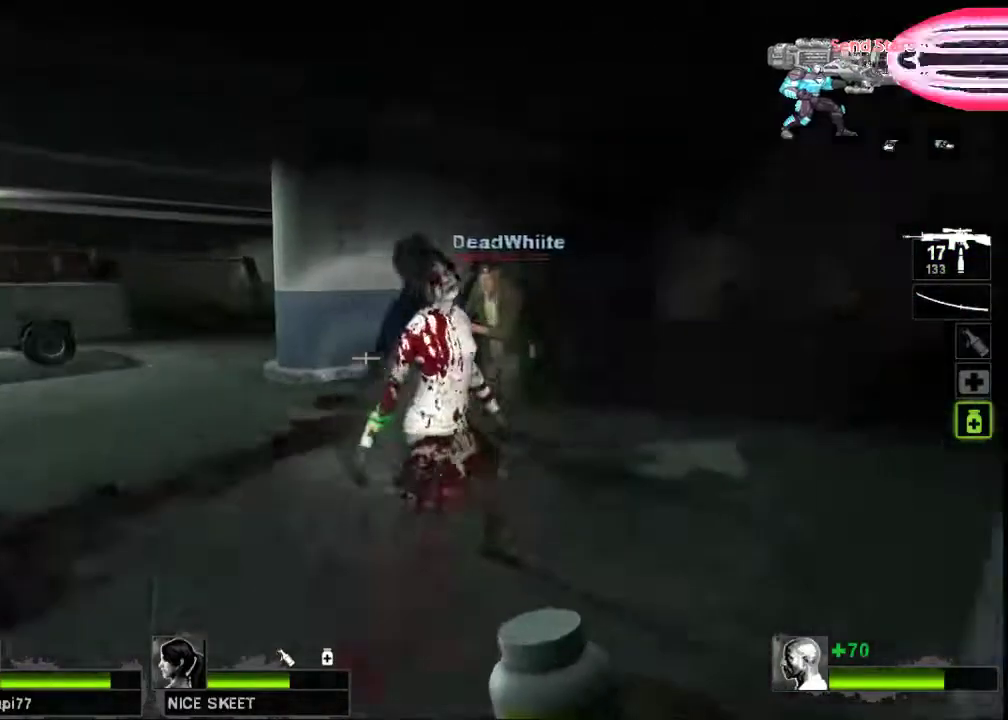
{"keys": ["a"], "mouse": ["right"], "events": [[33, "a", "down"], [167, "mouse_right", "up"], [233, "mouse_right", "down"], [233, "w", "up"], [367, "mouse_right", "up"], [400, "mouse_right", "down"]]}
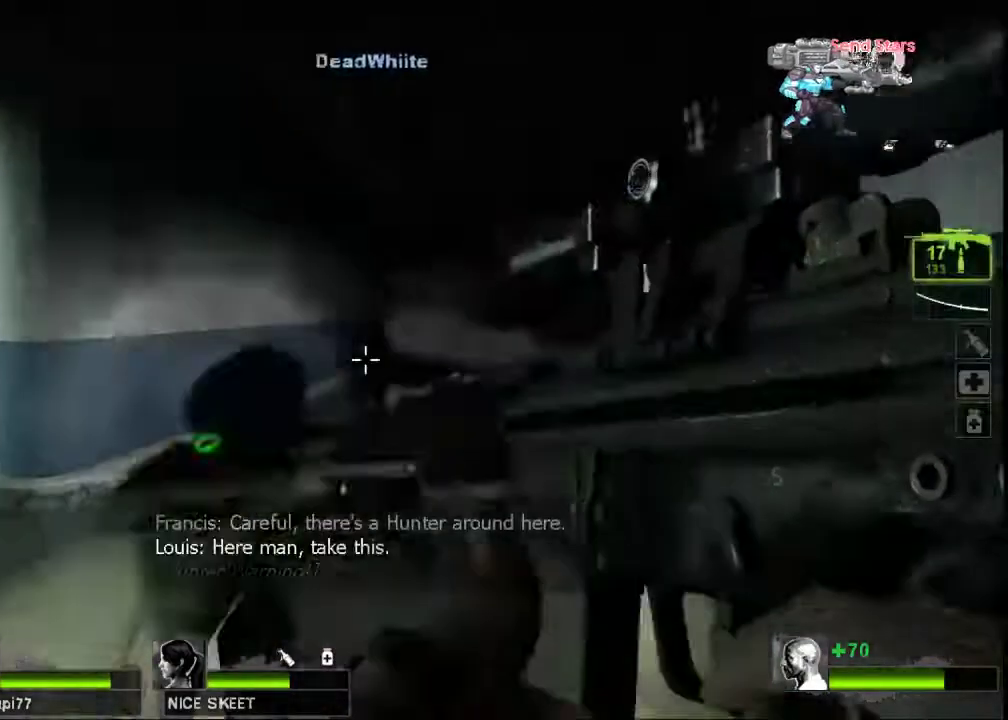
{"keys": ["w"], "mouse": [], "events": [[33, "mouse_right", "up"], [133, "s", "down"], [233, "s", "up"], [333, "w", "down"], [433, "a", "up"]]}
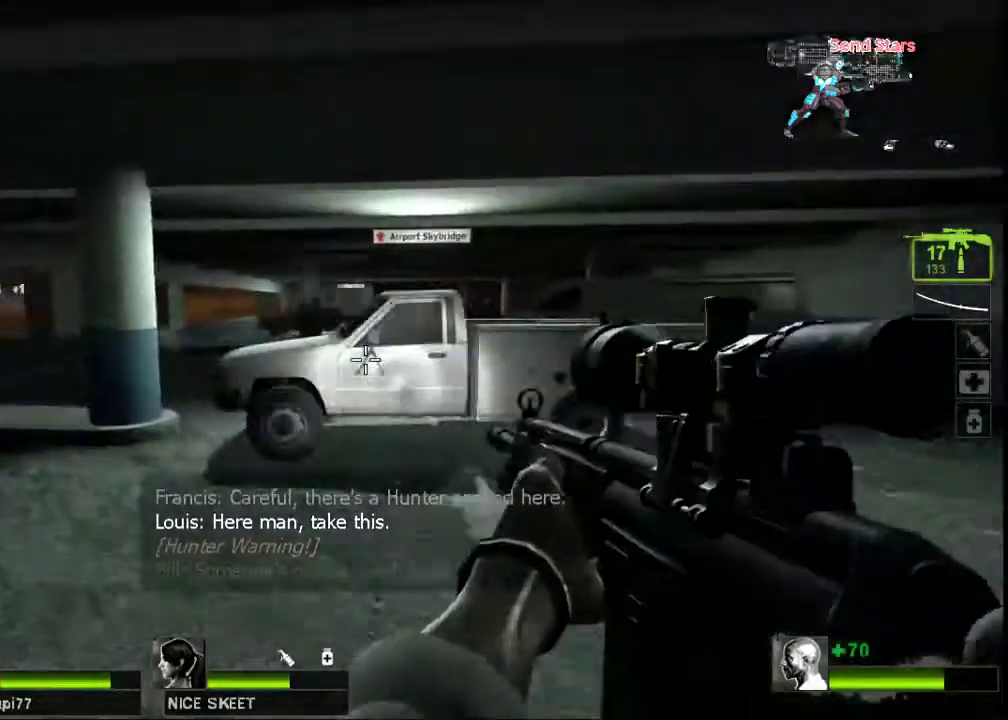
{"keys": ["a"], "mouse": [], "events": [[133, "a", "down"], [233, "w", "up"], [400, "w", "down"], [467, "w", "up"]]}
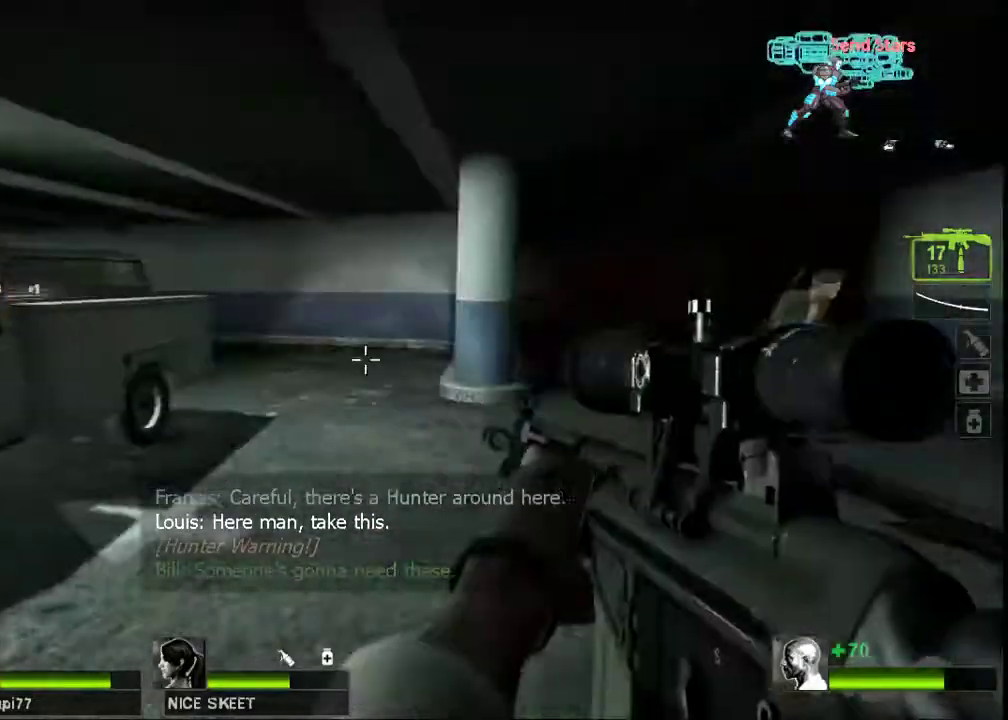
{"keys": ["d", "s"], "mouse": [], "events": [[67, "s", "down"], [133, "a", "up"], [467, "d", "down"]]}
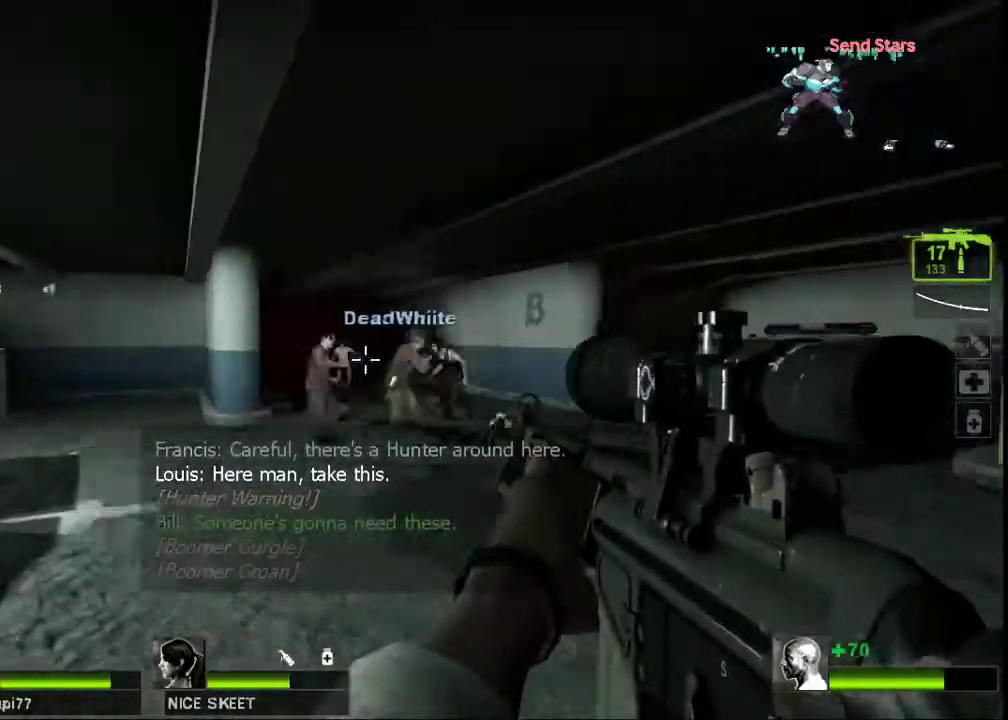
{"keys": [], "mouse": ["left"], "events": [[100, "d", "up"], [233, "mouse_left", "down"], [367, "mouse_left", "up"], [367, "s", "up"], [433, "mouse_left", "down"]]}
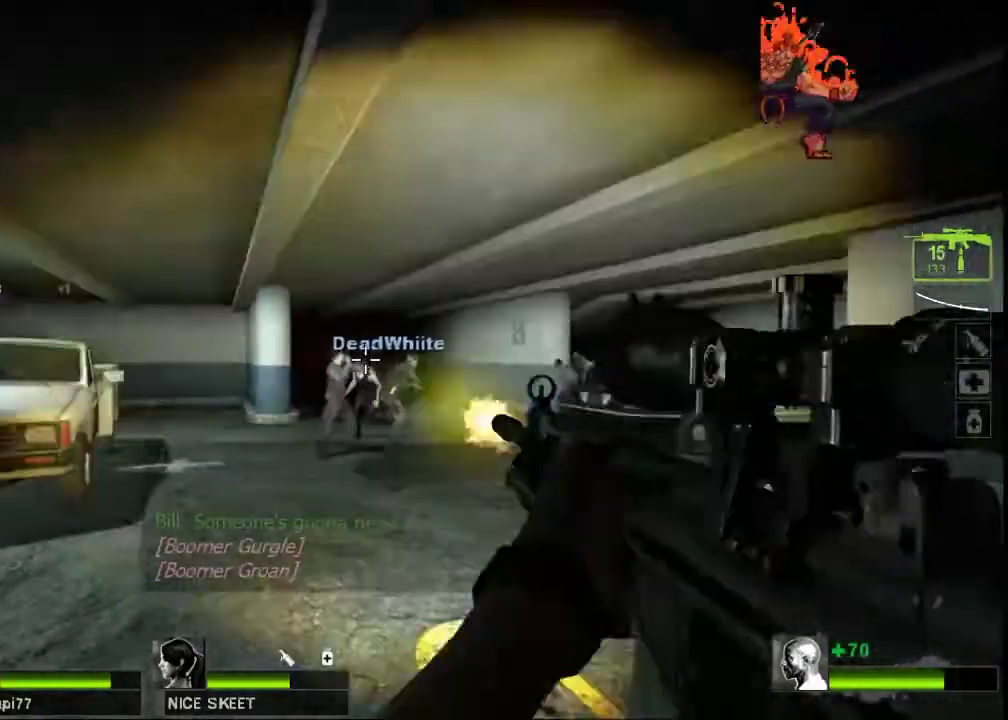
{"keys": [], "mouse": [], "events": [[33, "mouse_left", "up"], [100, "mouse_left", "down"], [200, "mouse_left", "up"], [267, "w", "down"], [300, "d", "down"], [467, "w", "up"], [500, "d", "up"]]}
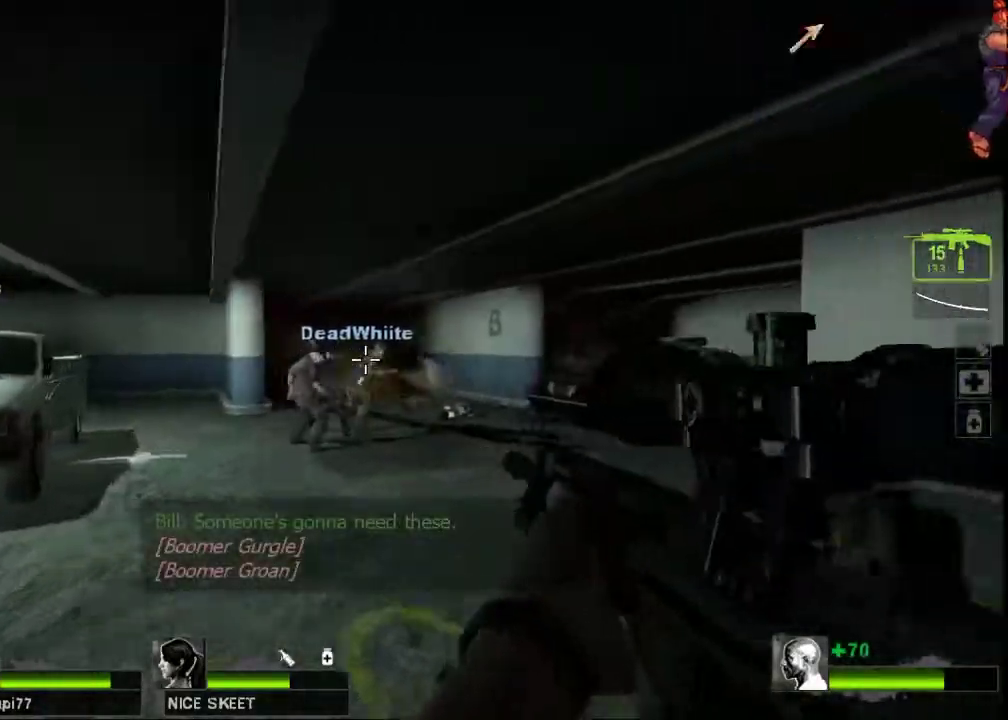
{"keys": [], "mouse": [], "events": [[167, "a", "down"], [167, "s", "down"], [333, "s", "up"], [367, "a", "up"], [367, "mouse_left", "down"], [500, "mouse_left", "up"]]}
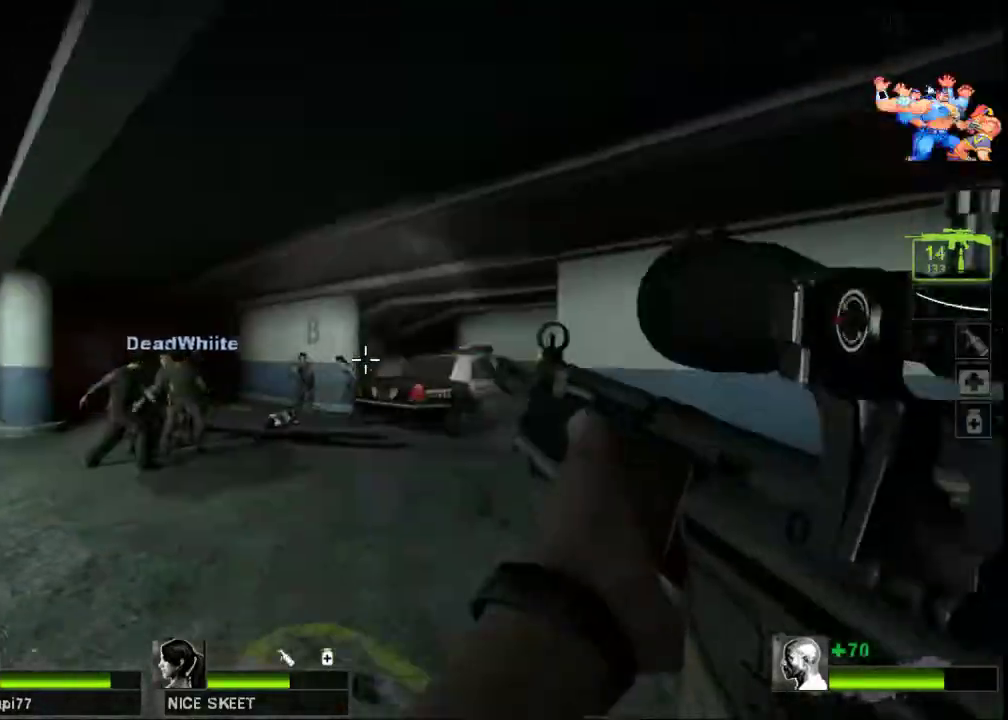
{"keys": ["d", "w"], "mouse": ["left"], "events": [[67, "mouse_left", "down"], [300, "a", "down"], [300, "w", "down"], [367, "a", "up"], [367, "d", "down"], [367, "mouse_left", "up"], [433, "mouse_left", "down"]]}
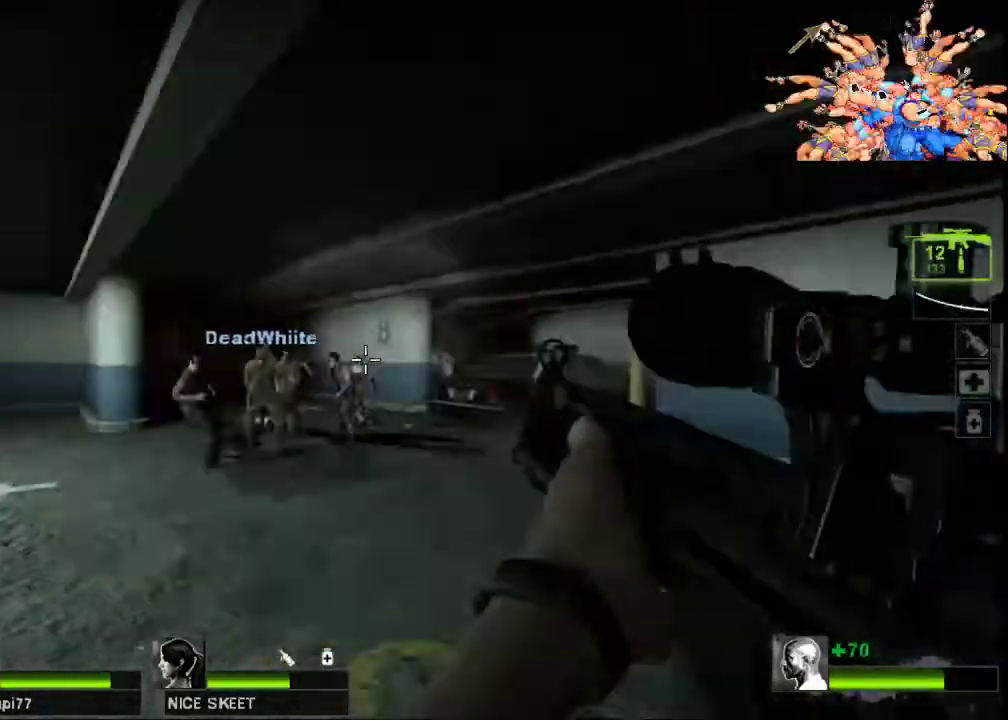
{"keys": ["d"], "mouse": ["left"], "events": [[33, "mouse_left", "up"], [100, "mouse_left", "down"], [200, "d", "up"], [200, "w", "up"], [233, "mouse_left", "up"], [267, "mouse_left", "down"], [367, "d", "down"], [367, "mouse_left", "up"], [467, "mouse_left", "down"]]}
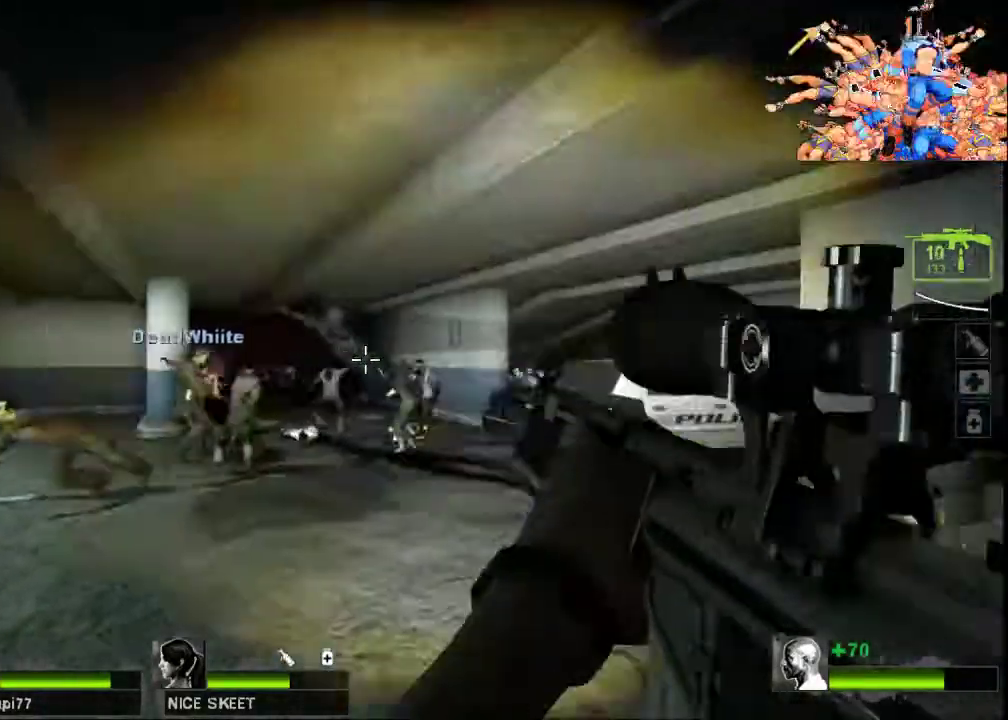
{"keys": [], "mouse": ["left"], "events": [[67, "mouse_left", "up"], [133, "d", "up"], [133, "mouse_left", "down"], [200, "mouse_left", "up"], [267, "a", "down"], [267, "mouse_left", "down"], [400, "mouse_left", "up"], [433, "mouse_left", "down"], [467, "a", "up"]]}
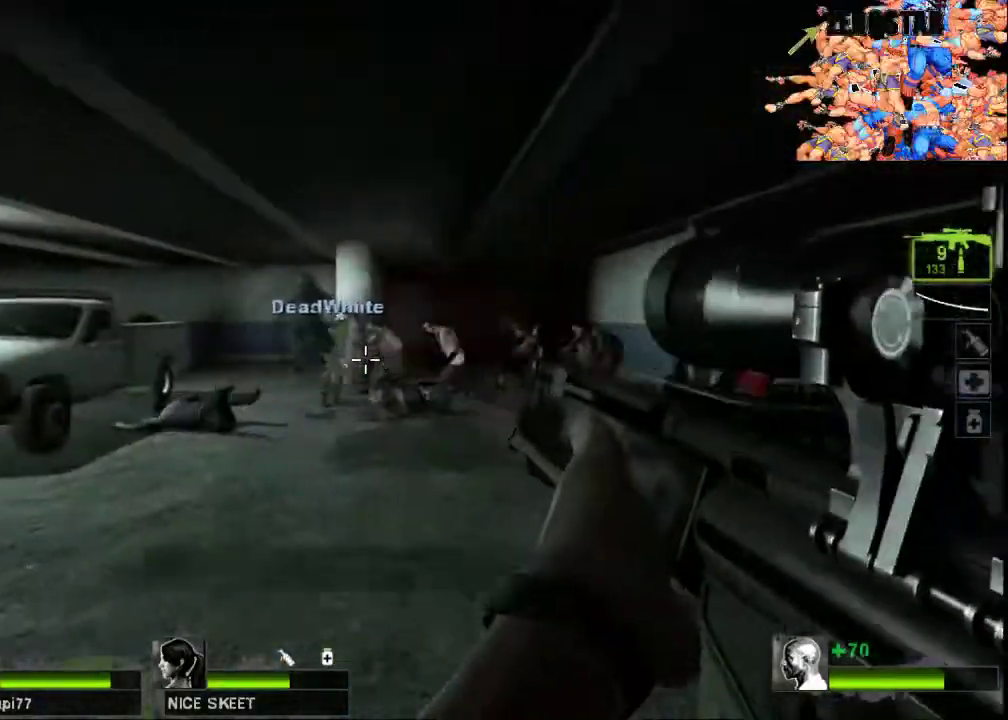
{"keys": [], "mouse": ["left"], "events": [[67, "mouse_left", "up"], [67, "w", "down"], [100, "mouse_left", "down"], [167, "w", "up"], [200, "mouse_left", "up"], [300, "mouse_left", "down"]]}
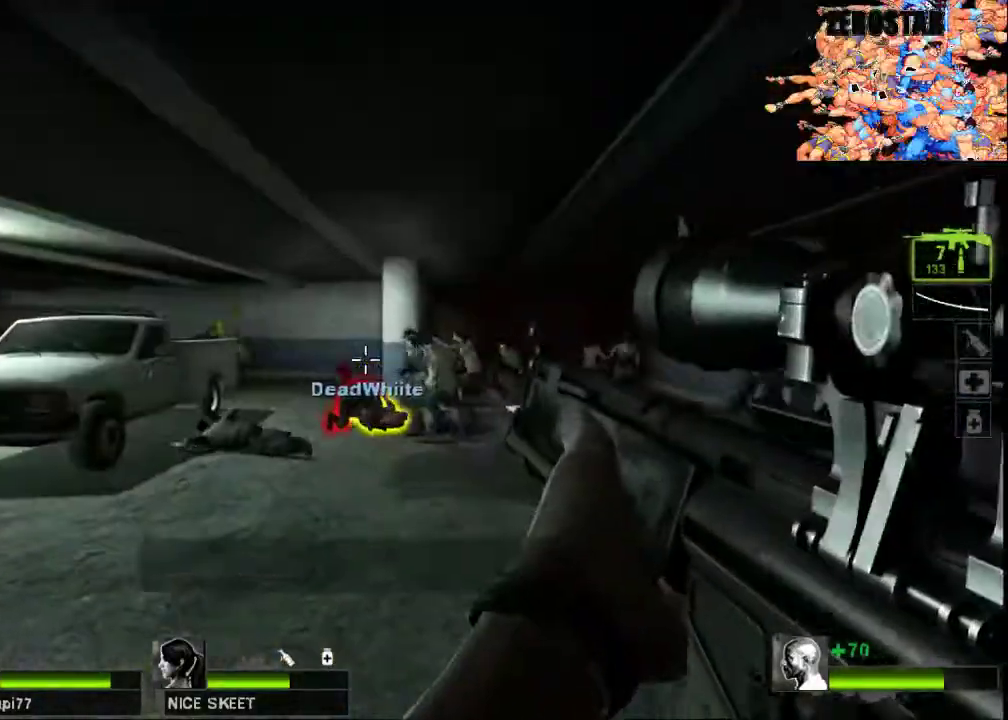
{"keys": [], "mouse": ["left"], "events": [[33, "mouse_left", "up"], [133, "mouse_left", "down"], [167, "mouse_left", "up"], [333, "mouse_left", "down"], [400, "mouse_left", "up"], [467, "mouse_left", "down"]]}
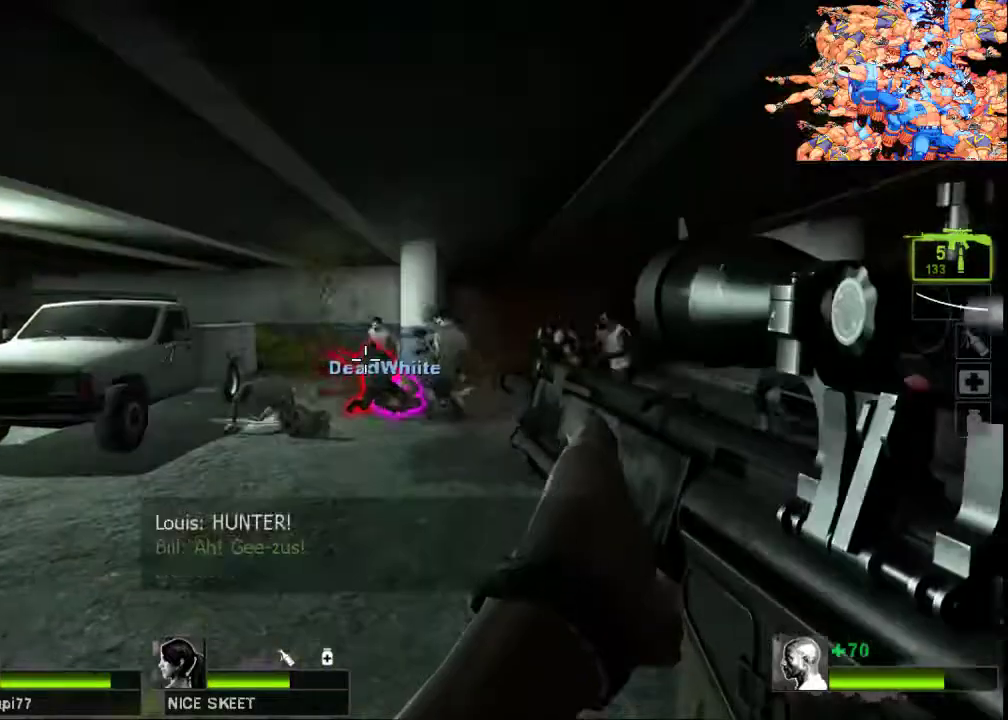
{"keys": [], "mouse": ["left"], "events": [[100, "mouse_left", "up"], [133, "mouse_left", "down"], [267, "mouse_left", "up"], [300, "mouse_left", "down"], [433, "mouse_left", "up"], [500, "mouse_left", "down"]]}
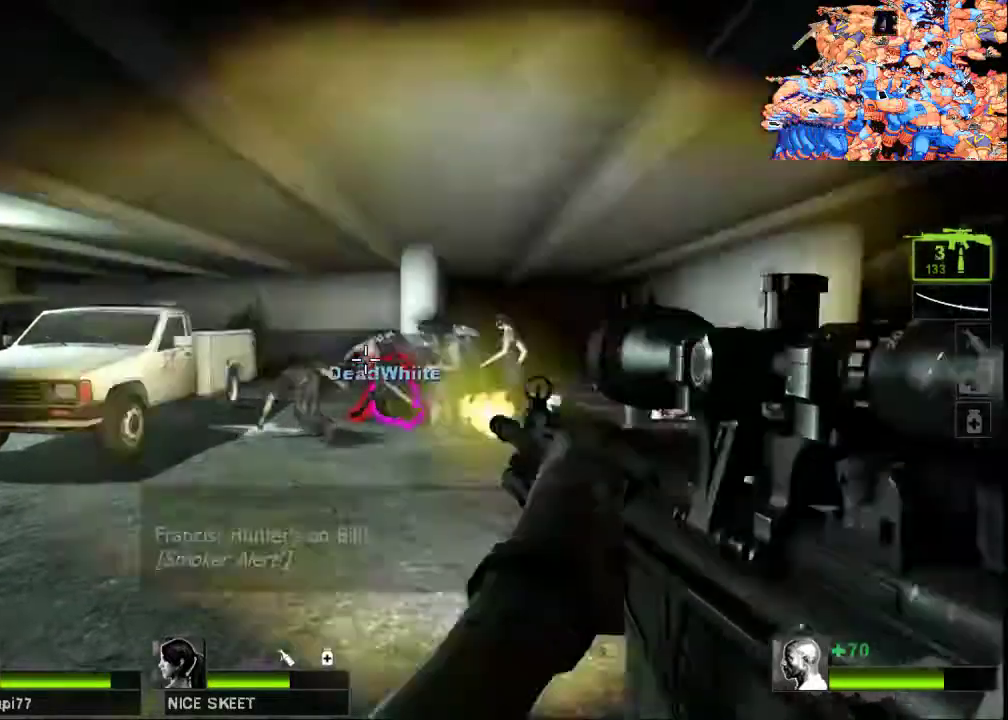
{"keys": [], "mouse": ["left"], "events": [[100, "mouse_left", "up"], [167, "mouse_left", "down"], [267, "mouse_left", "up"], [300, "mouse_left", "down"], [433, "mouse_left", "up"], [500, "mouse_left", "down"]]}
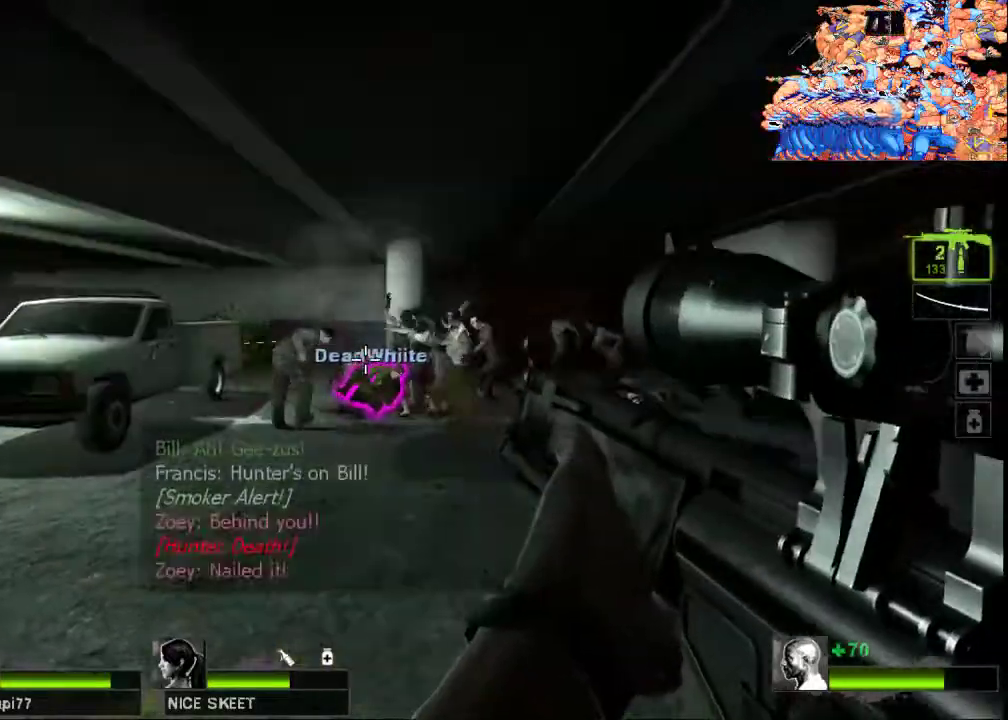
{"keys": ["a", "s"], "mouse": [], "events": [[33, "mouse_left", "up"], [133, "mouse_left", "down"], [200, "mouse_left", "up"], [233, "a", "down"], [267, "mouse_left", "down"], [333, "mouse_left", "up"], [400, "mouse_left", "down"], [500, "mouse_left", "up"], [500, "s", "down"]]}
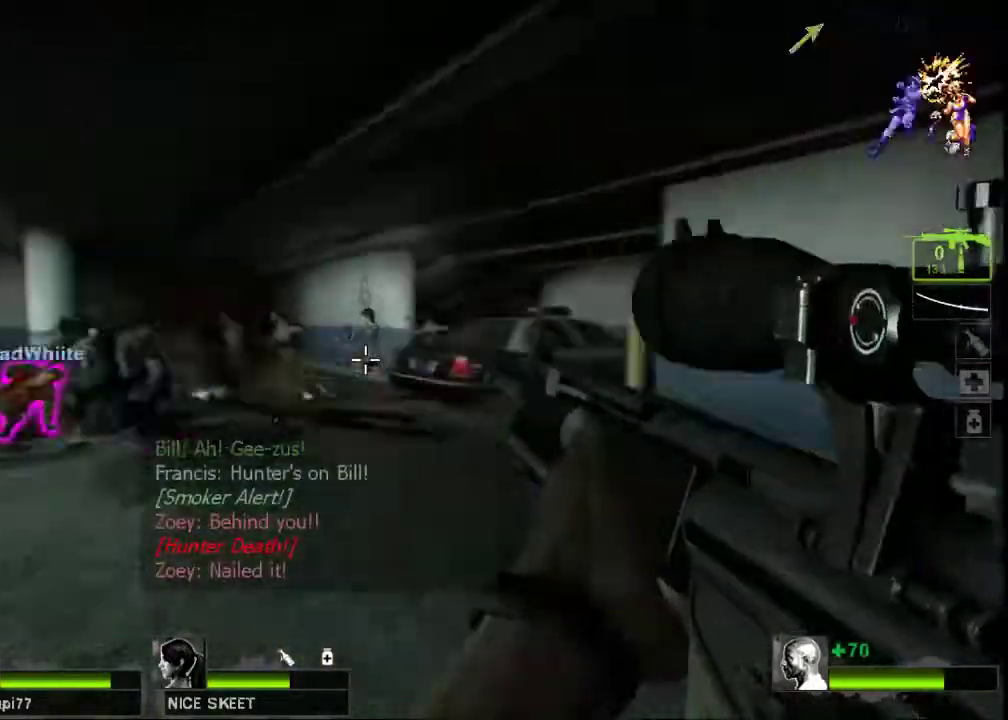
{"keys": ["d", "s"], "mouse": [], "events": [[67, "mouse_left", "down"], [133, "mouse_left", "up"], [200, "mouse_left", "down"], [267, "mouse_left", "up"], [300, "a", "up"], [367, "d", "down"], [367, "mouse_left", "down"], [467, "mouse_left", "up"]]}
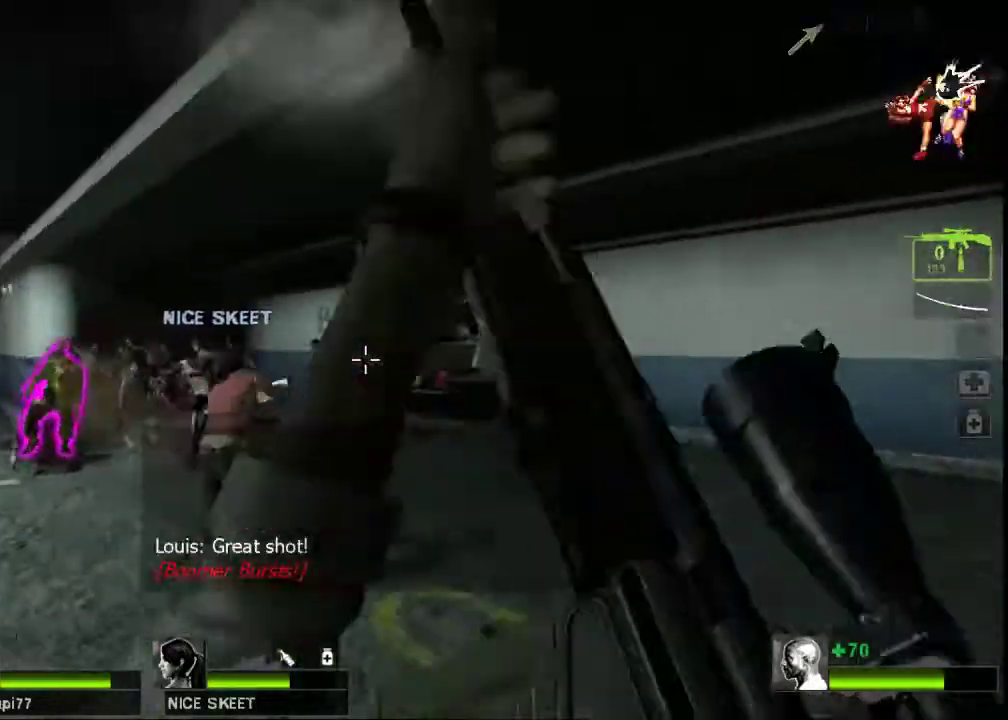
{"keys": ["s"], "mouse": [], "events": [[33, "d", "up"], [67, "ctrl", "down"], [67, "mouse_left", "down"], [133, "mouse_left", "up"], [200, "a", "down"], [200, "s", "up"], [267, "ctrl", "up"], [367, "s", "down"], [400, "a", "up"]]}
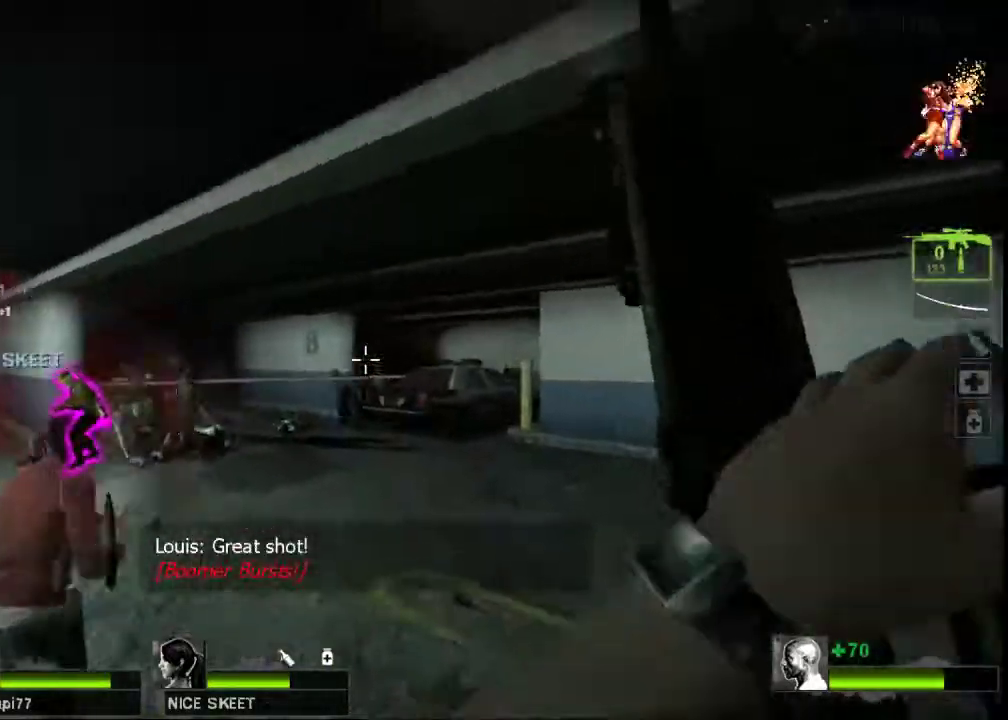
{"keys": ["w"], "mouse": ["left"], "events": [[33, "s", "up"], [133, "mouse_left", "down"], [300, "w", "down"]]}
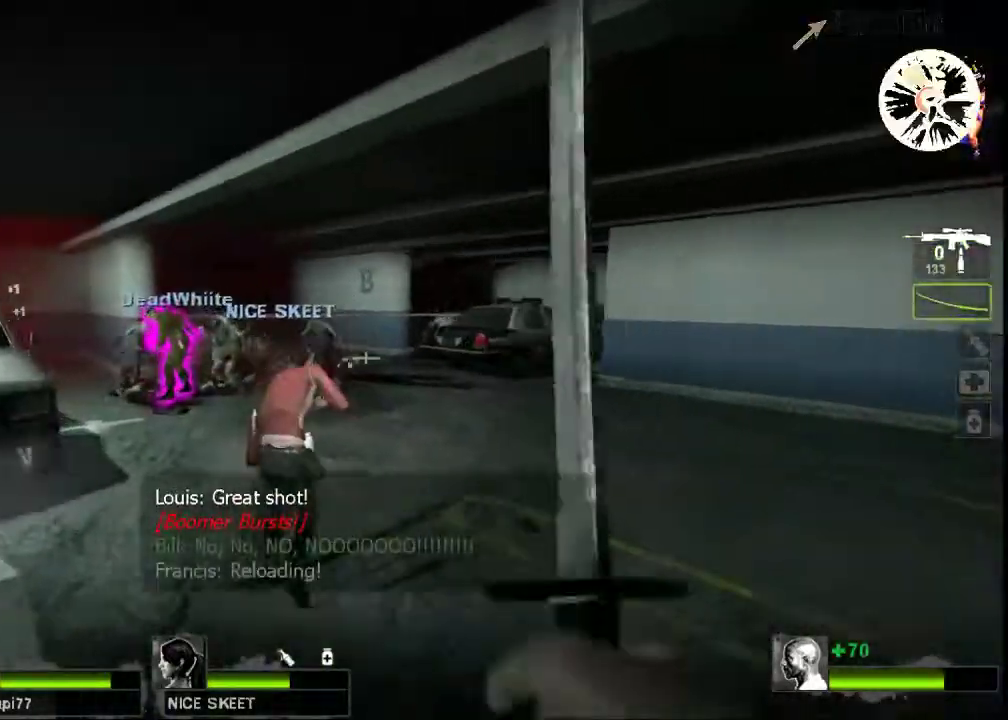
{"keys": ["w"], "mouse": [], "events": [[167, "mouse_left", "up"], [333, "d", "down"], [467, "d", "up"]]}
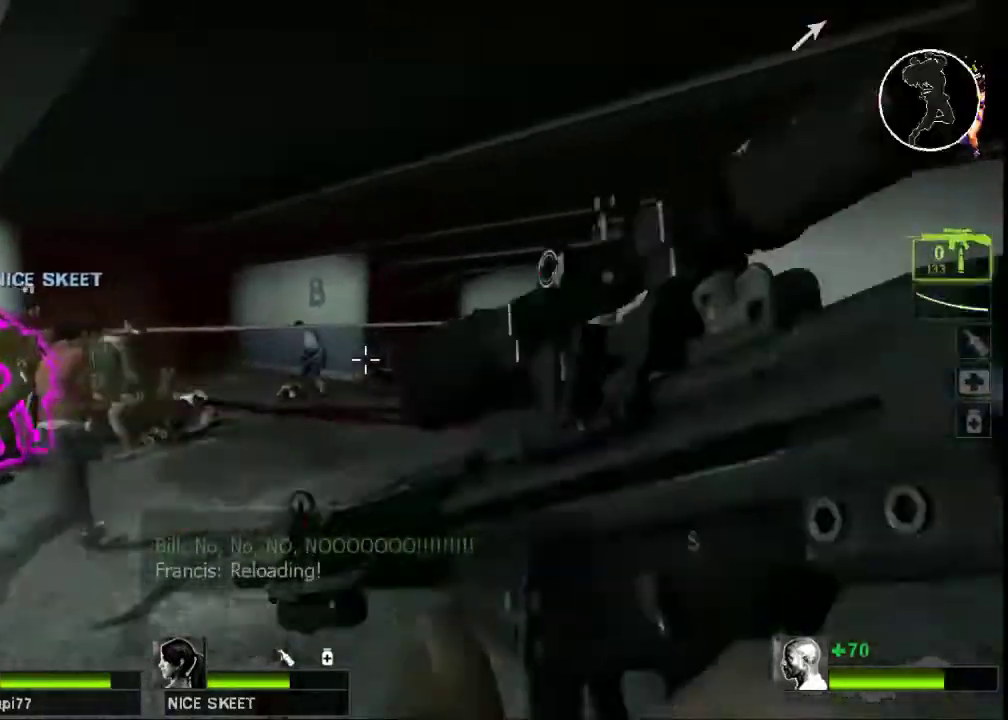
{"keys": ["w"], "mouse": [], "events": []}
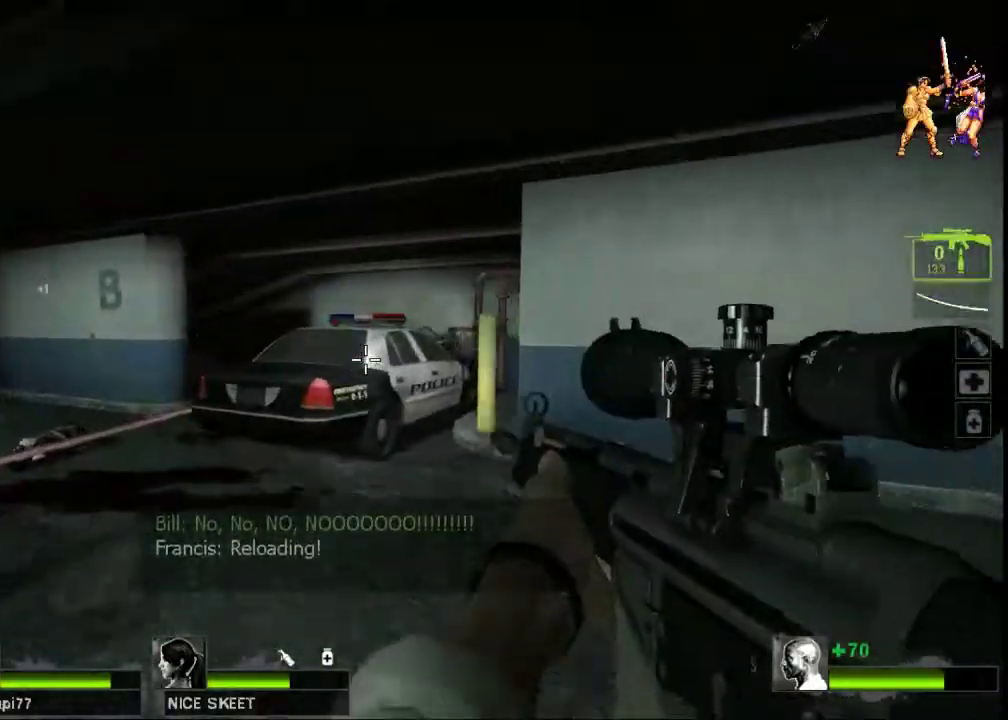
{"keys": ["w"], "mouse": [], "events": []}
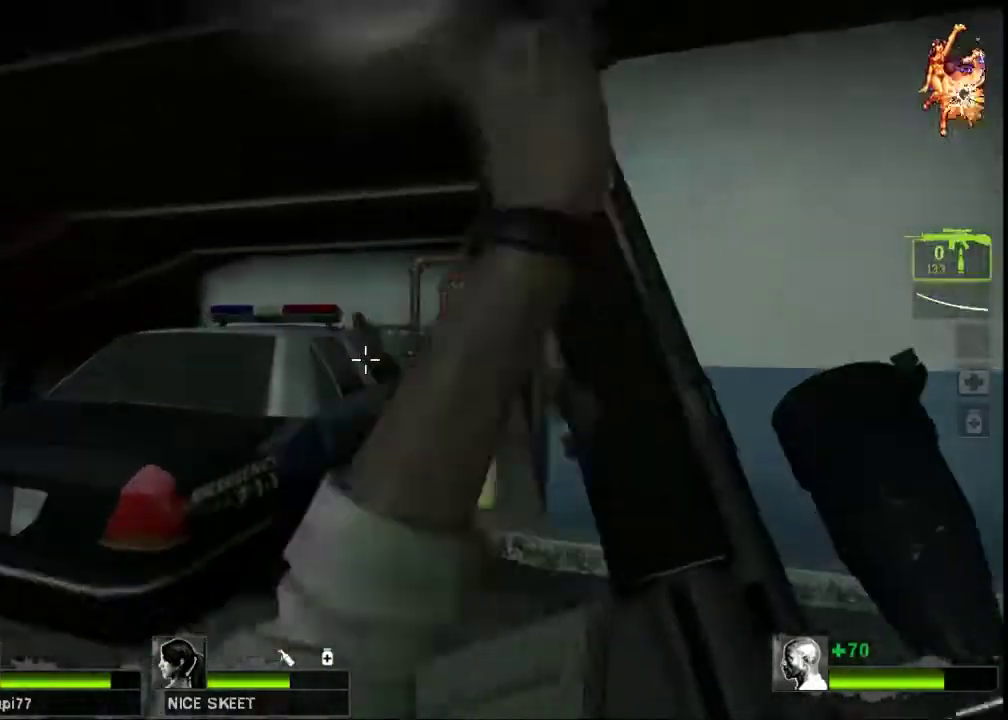
{"keys": ["a"], "mouse": [], "events": [[133, "a", "down"], [133, "space", "down"], [200, "w", "up"], [233, "space", "up"]]}
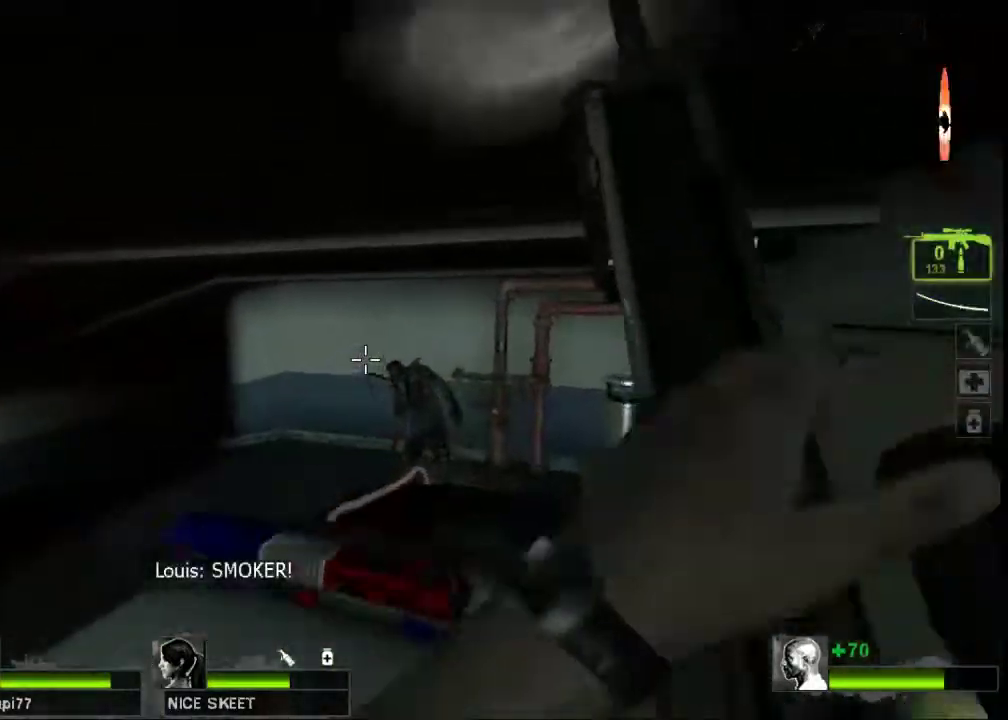
{"keys": [], "mouse": [], "events": [[67, "w", "down"], [167, "a", "up"], [200, "w", "up"]]}
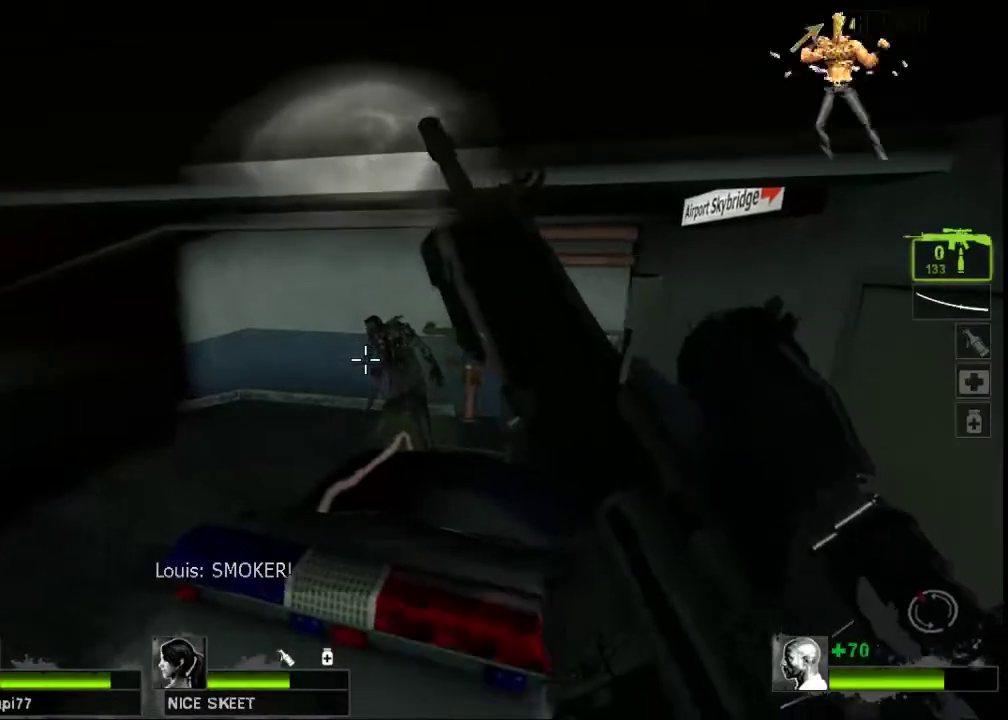
{"keys": [], "mouse": [], "events": []}
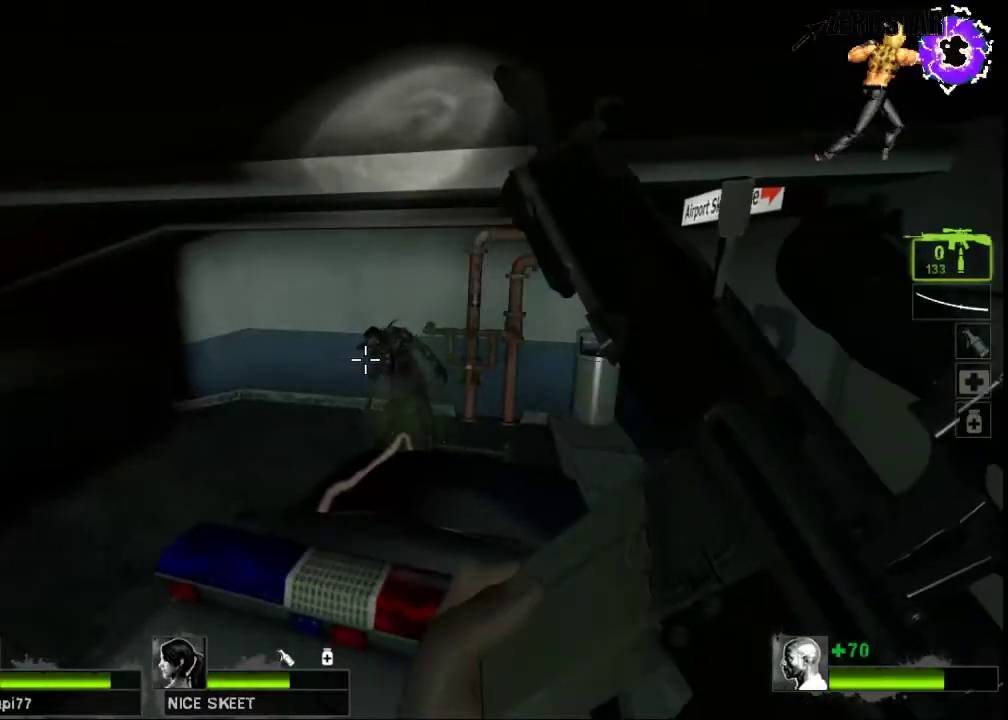
{"keys": [], "mouse": ["left"], "events": [[467, "mouse_left", "down"]]}
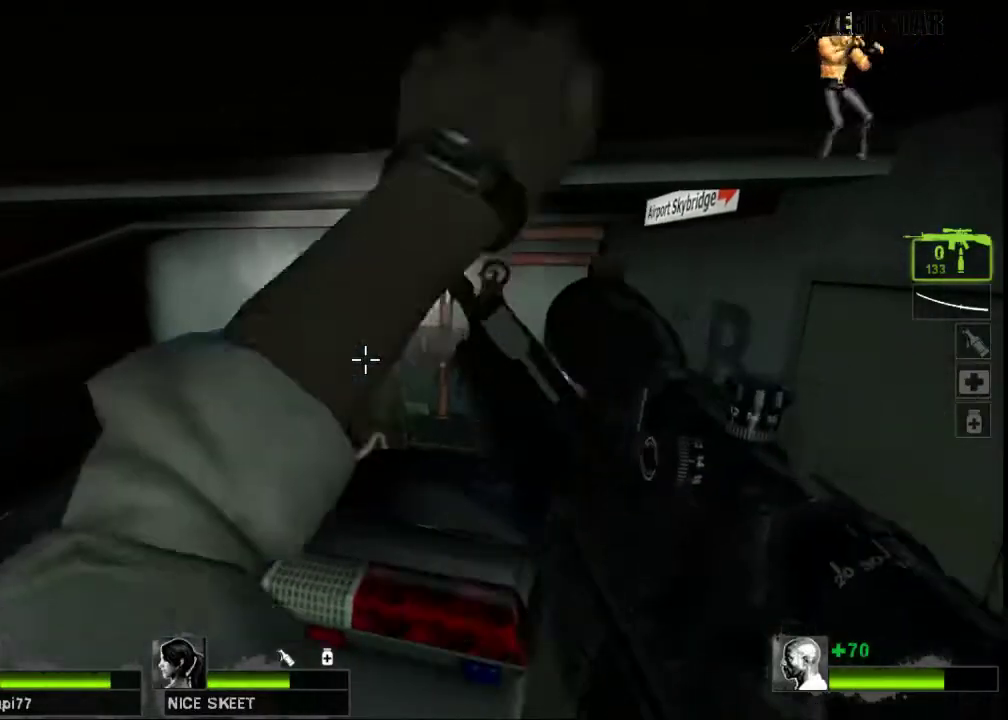
{"keys": [], "mouse": [], "events": [[100, "mouse_left", "up"], [200, "mouse_left", "down"], [300, "mouse_left", "up"], [367, "mouse_left", "down"], [500, "mouse_left", "up"]]}